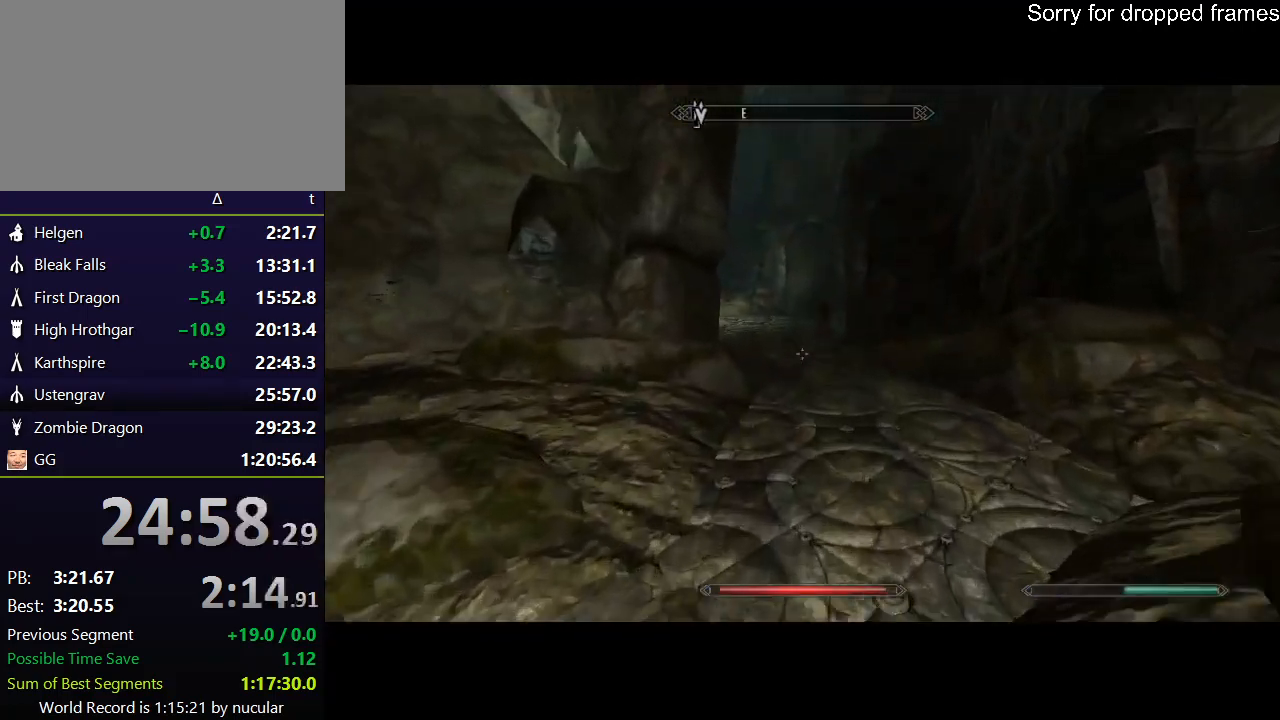
Gameplay with keyboard and mouse; each line is a JSON object with the keys and mouse buttons held at the frame after it. "events" lists presses ("down") and releases ("up") of "1", "2", "3", "4", "5", "a", "alt", "c", "ctrl", "d", "e", "f", "q", "r", "s", "shift", "space", "tab", "v", "w", "x", "z", "mouse_left", "mouse_middle", "mouse_right", "mouse_wheel_up" and "mouse_wheel_down" between this image and that frame as [ms after this image, input, new state], when the widget could be followed in between. "mouse_left", "mouse_middle", "mouse_right", "mouse_wheel_up", "mouse_wheel_down" = the "left", "middle", "right", "wheel_up", "wheel_down" buttons of the "mouse" list. No other keys are recorded. Not read: mouse_move.
{"keys": ["shift", "w"], "mouse": [], "events": []}
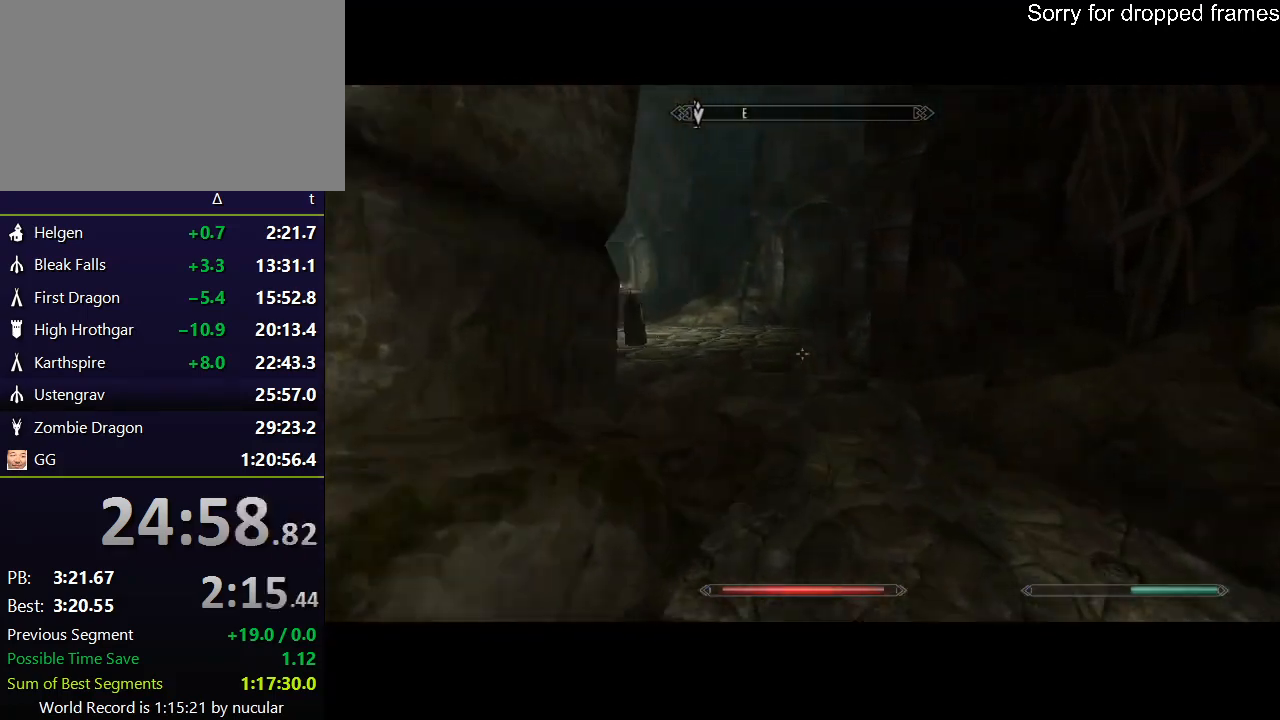
{"keys": ["w"], "mouse": [], "events": [[234, "r", "down"], [300, "shift", "up"], [367, "r", "up"]]}
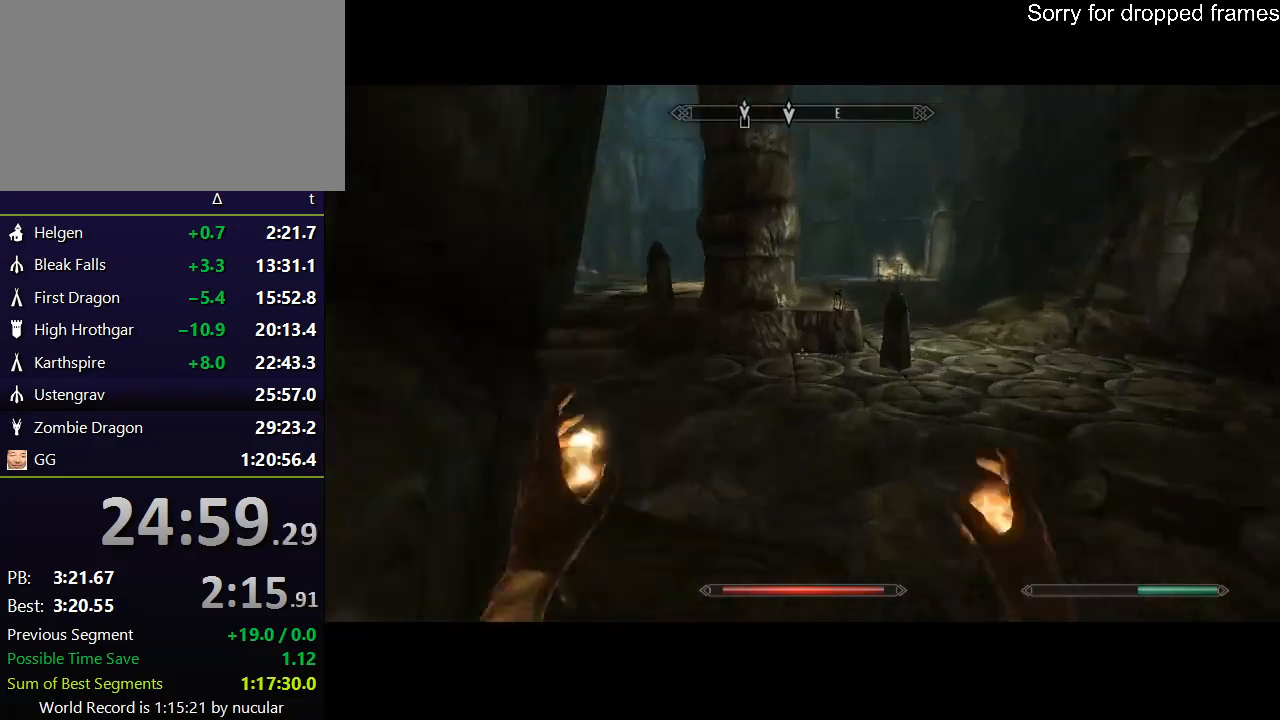
{"keys": ["shift", "w"], "mouse": [], "events": [[100, "shift", "down"]]}
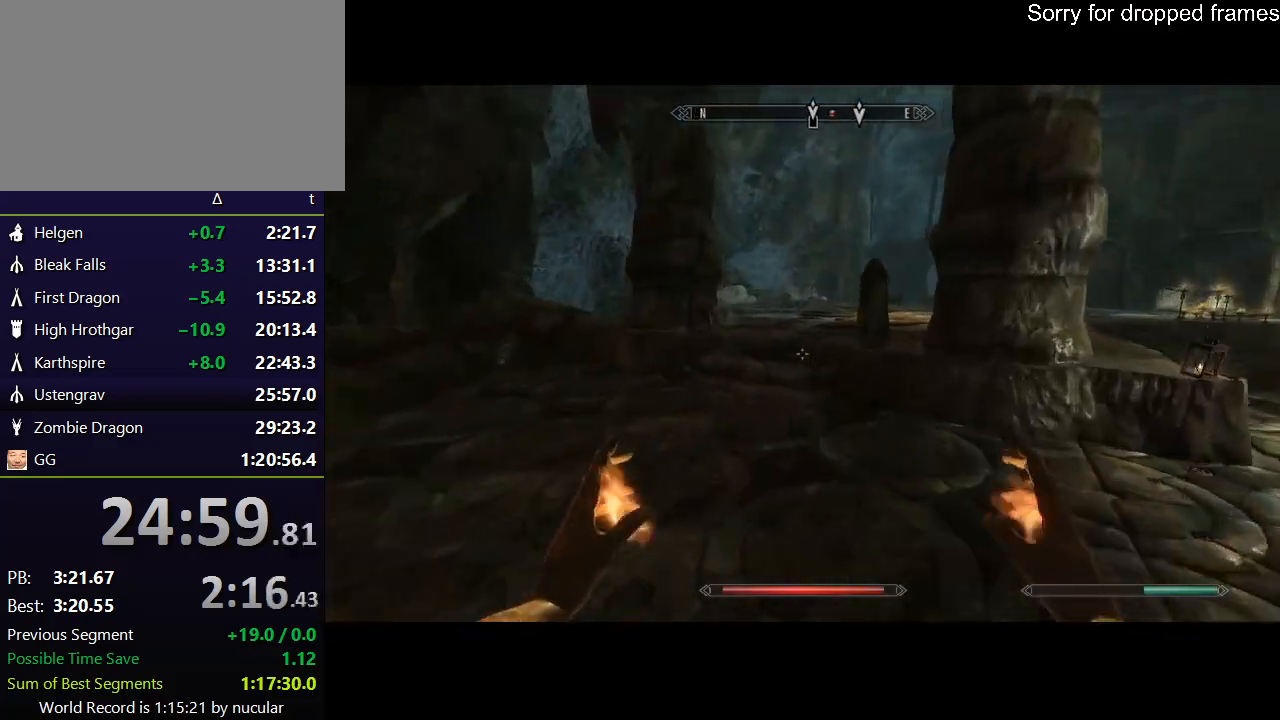
{"keys": ["shift", "w"], "mouse": [], "events": []}
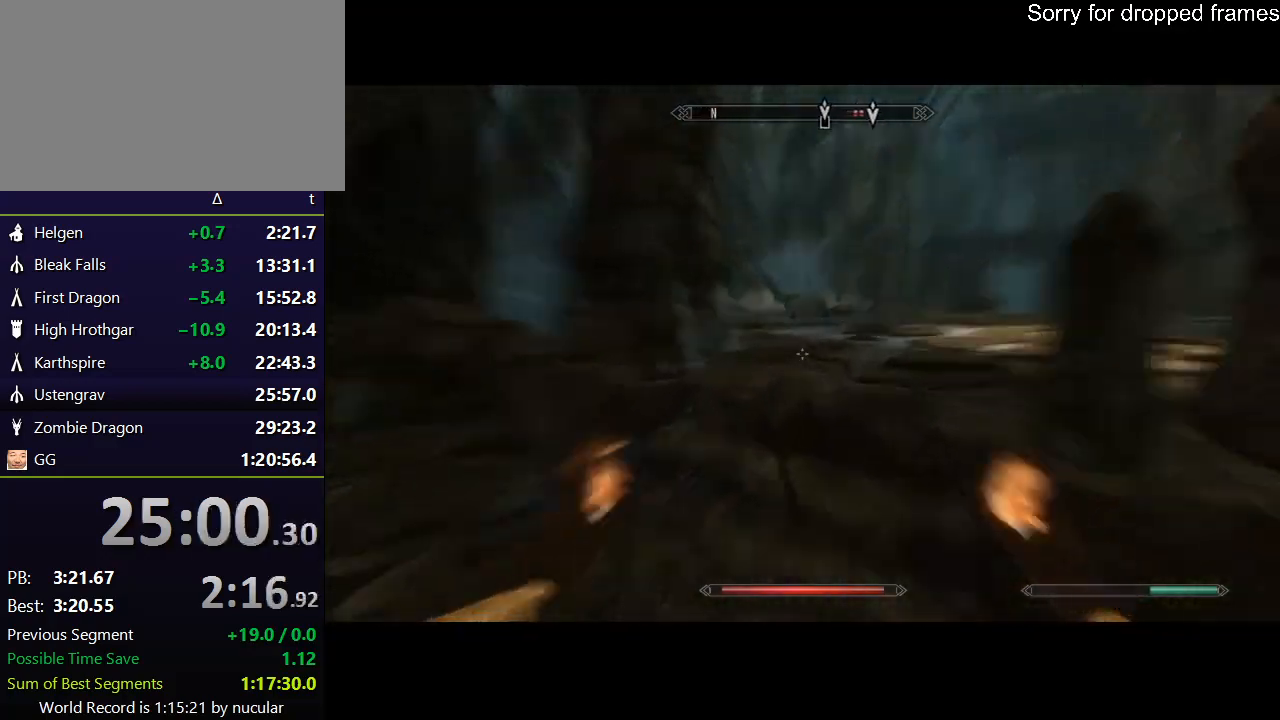
{"keys": ["shift", "w"], "mouse": [], "events": []}
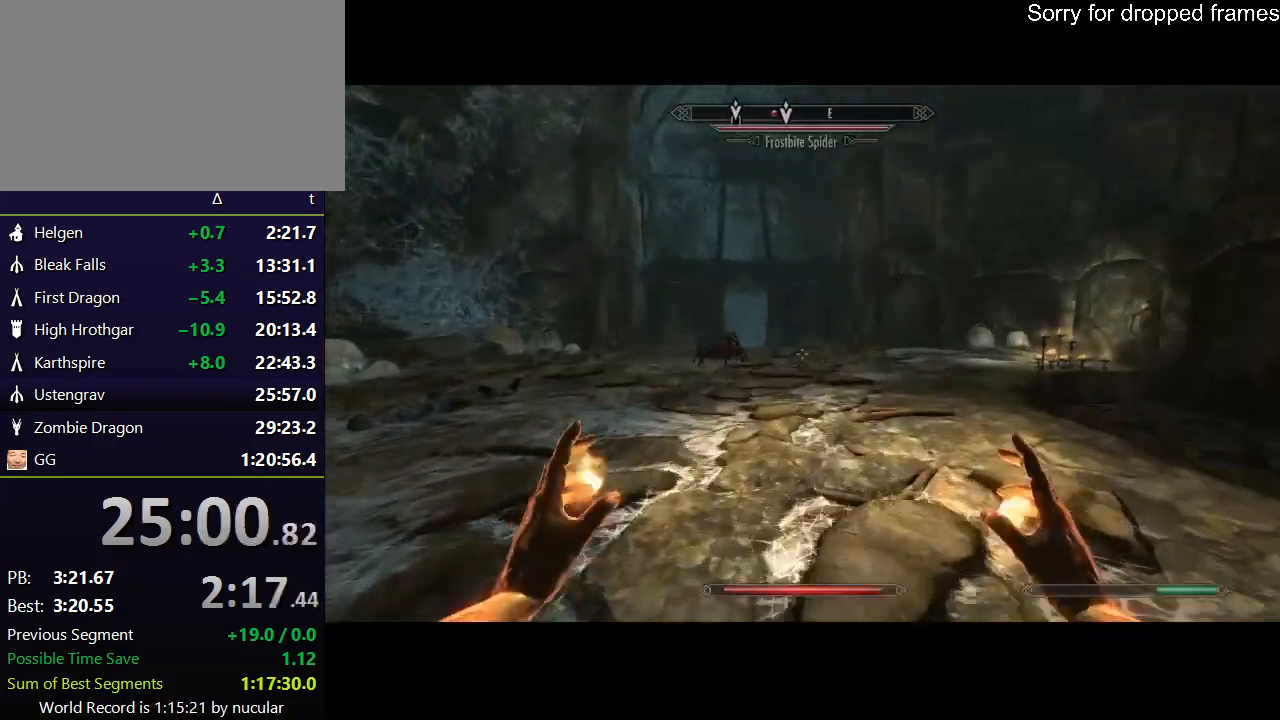
{"keys": ["w"], "mouse": [], "events": [[100, "alt", "down"], [200, "alt", "up"], [200, "shift", "up"], [267, "alt", "down"], [367, "alt", "up"], [434, "alt", "down"], [501, "alt", "up"]]}
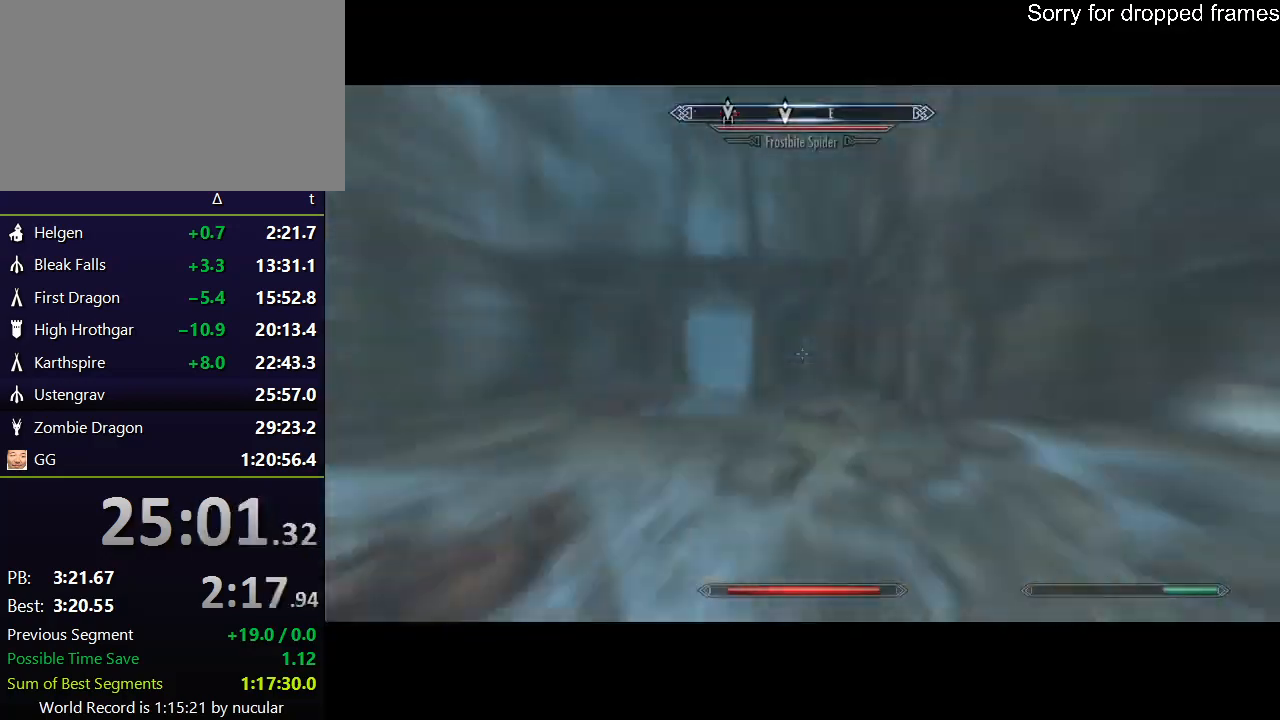
{"keys": ["w"], "mouse": [], "events": []}
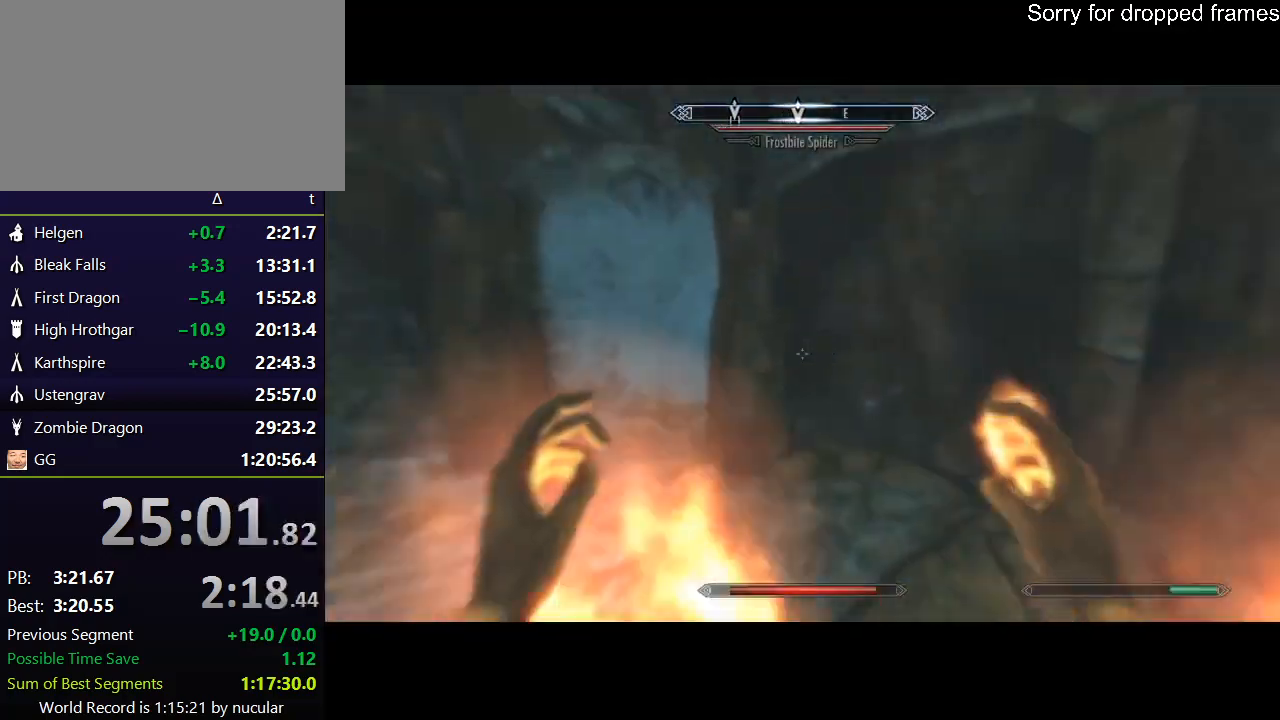
{"keys": ["w"], "mouse": ["left", "right"], "events": [[67, "mouse_right", "down"], [134, "mouse_left", "down"]]}
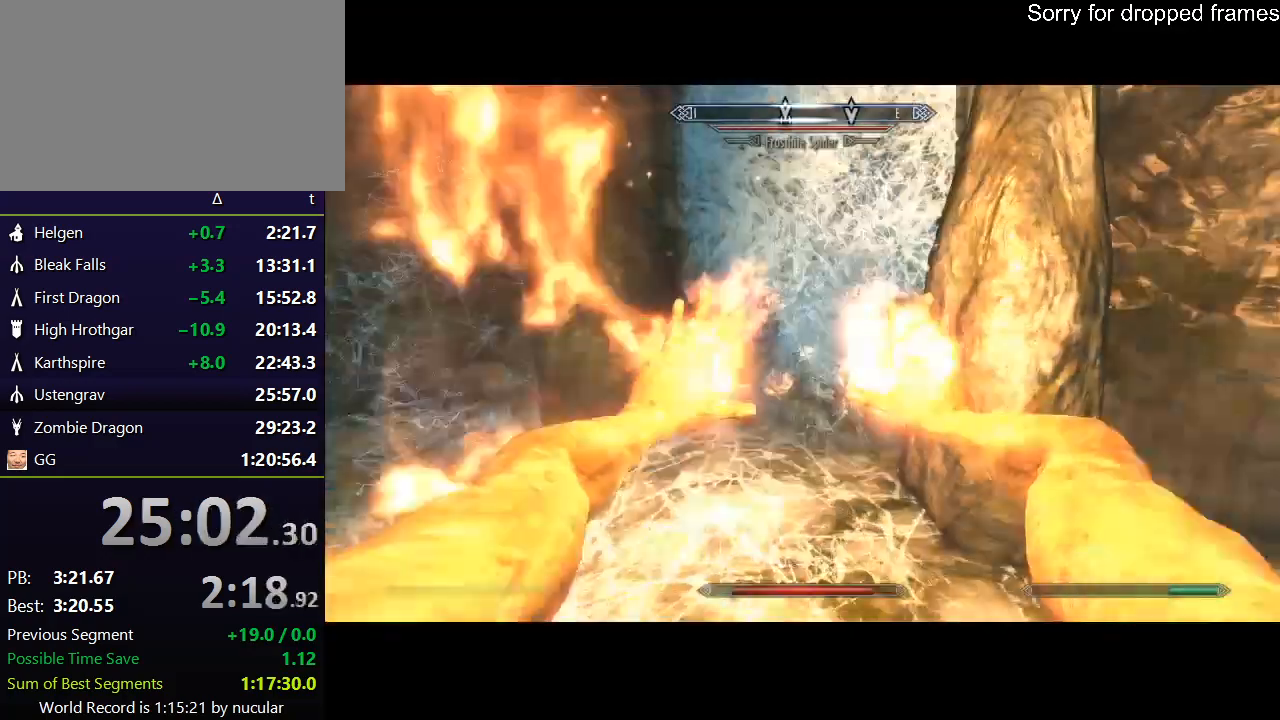
{"keys": ["w"], "mouse": ["left", "right"], "events": [[133, "mouse_left", "up"], [133, "mouse_right", "up"], [233, "mouse_left", "down"], [233, "mouse_right", "down"], [333, "a", "down"], [500, "a", "up"]]}
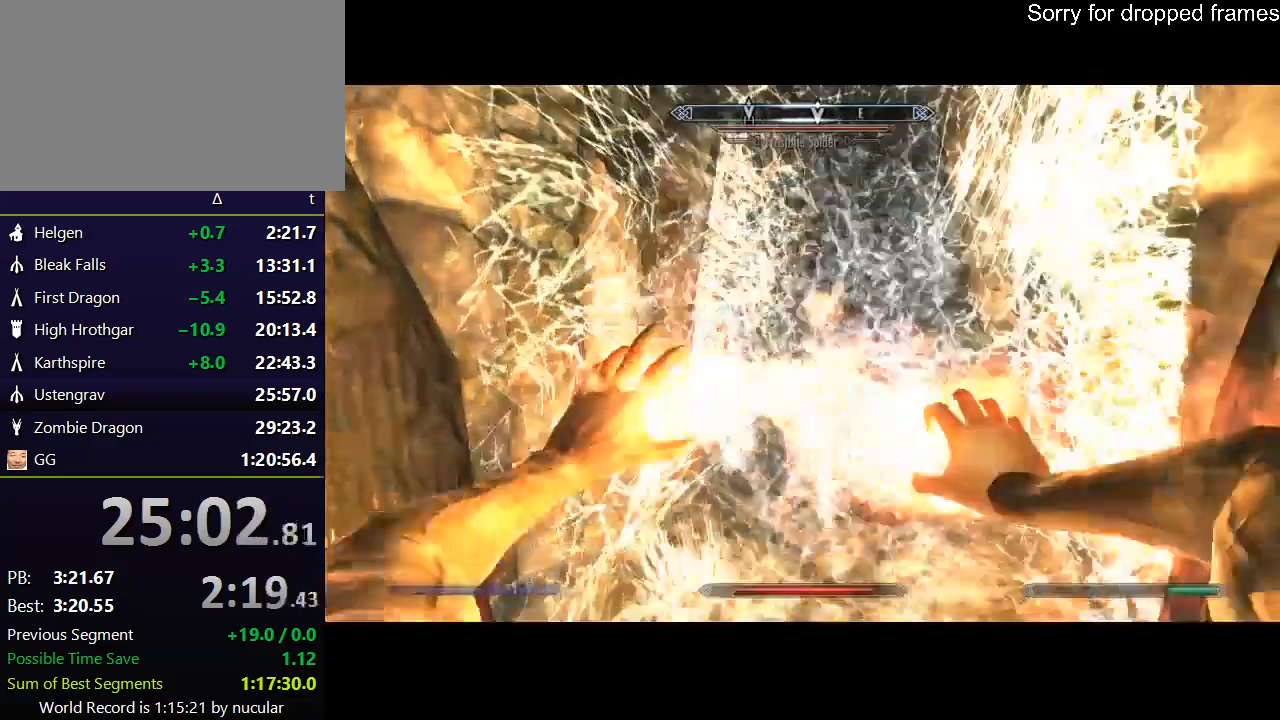
{"keys": ["w"], "mouse": [], "events": [[200, "mouse_right", "up"], [234, "mouse_left", "up"], [300, "mouse_left", "down"], [334, "mouse_right", "down"], [467, "mouse_left", "up"], [467, "mouse_right", "up"]]}
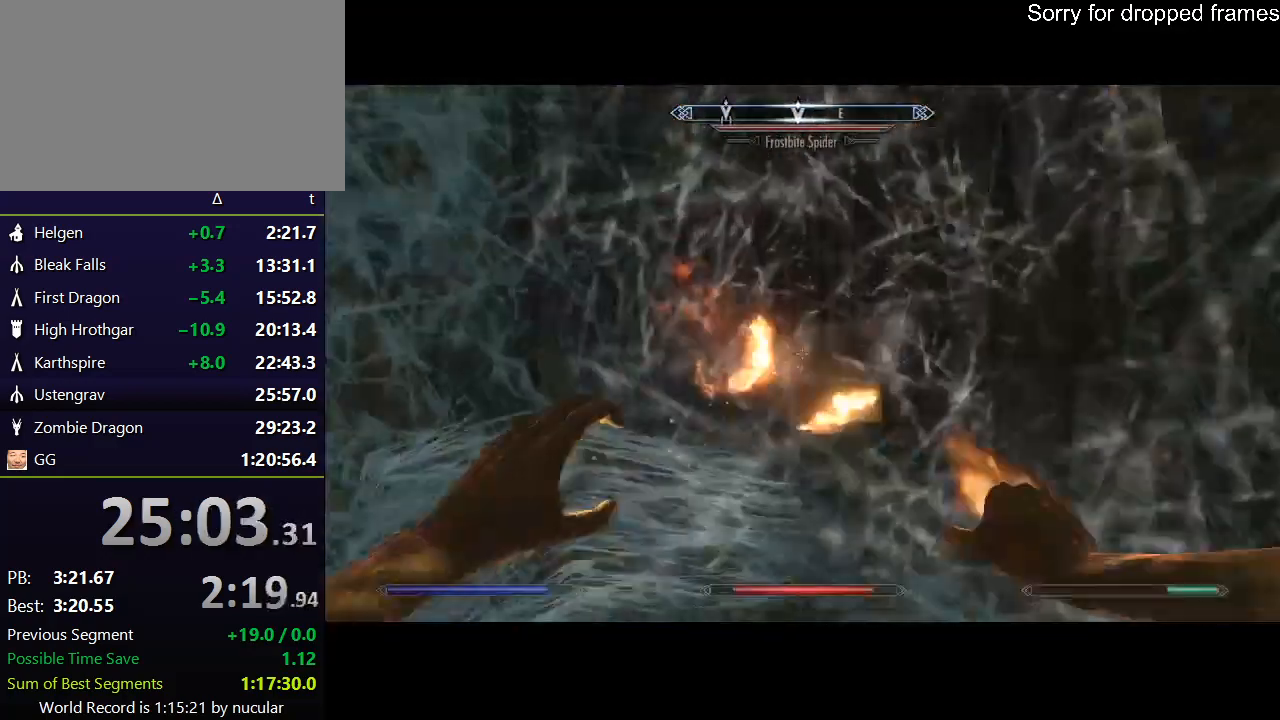
{"keys": ["w"], "mouse": [], "events": [[200, "shift", "down"], [467, "shift", "up"]]}
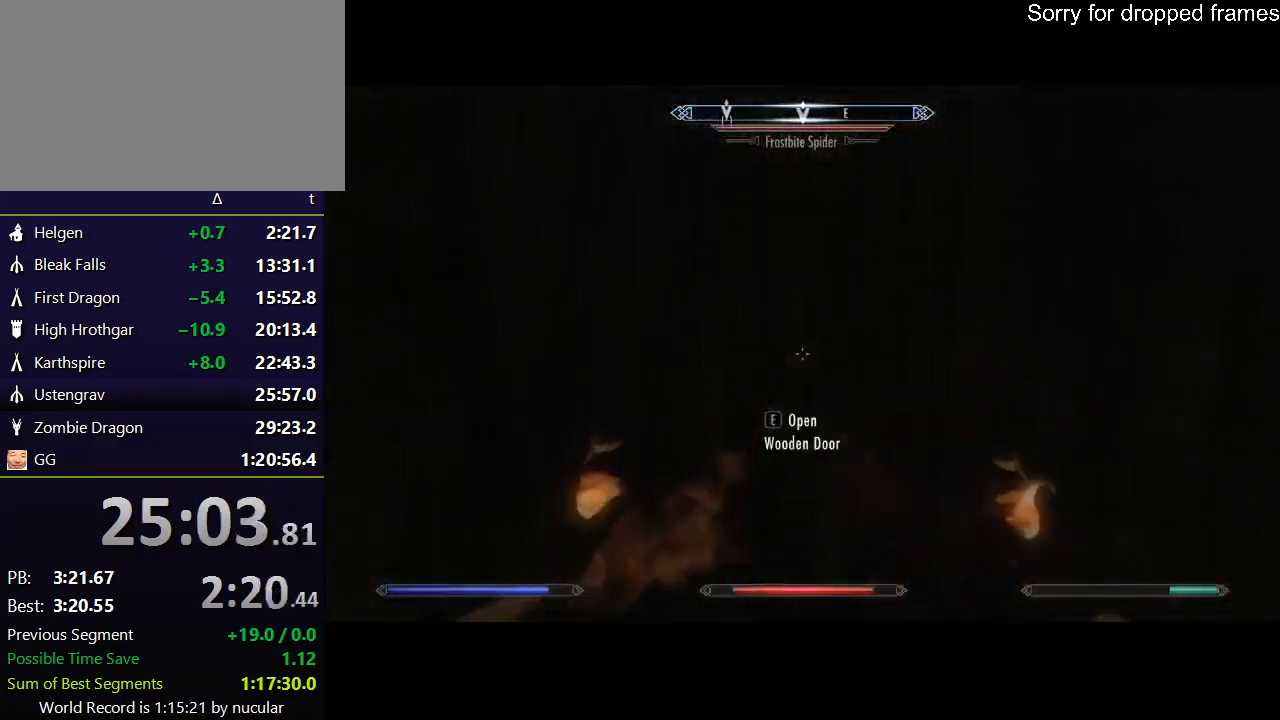
{"keys": ["shift", "w"], "mouse": [], "events": [[33, "e", "down"], [134, "e", "up"], [234, "e", "down"], [334, "e", "up"], [501, "shift", "down"]]}
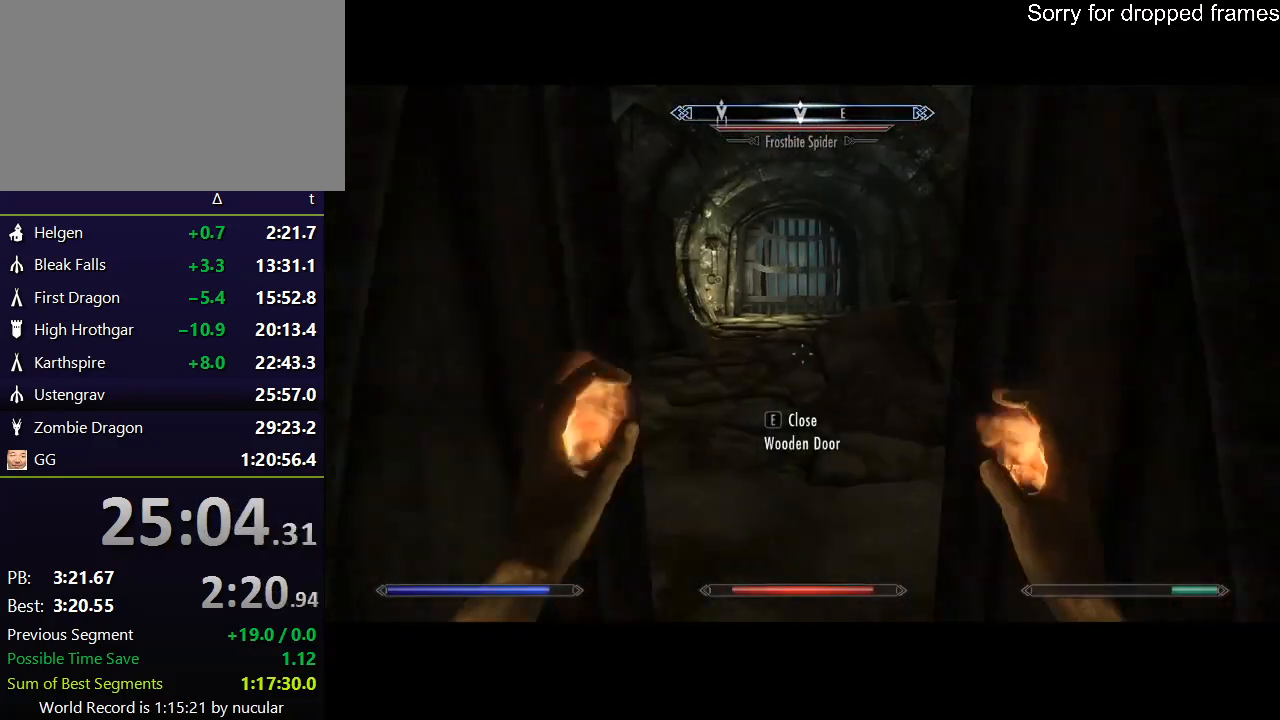
{"keys": ["shift", "w"], "mouse": [], "events": []}
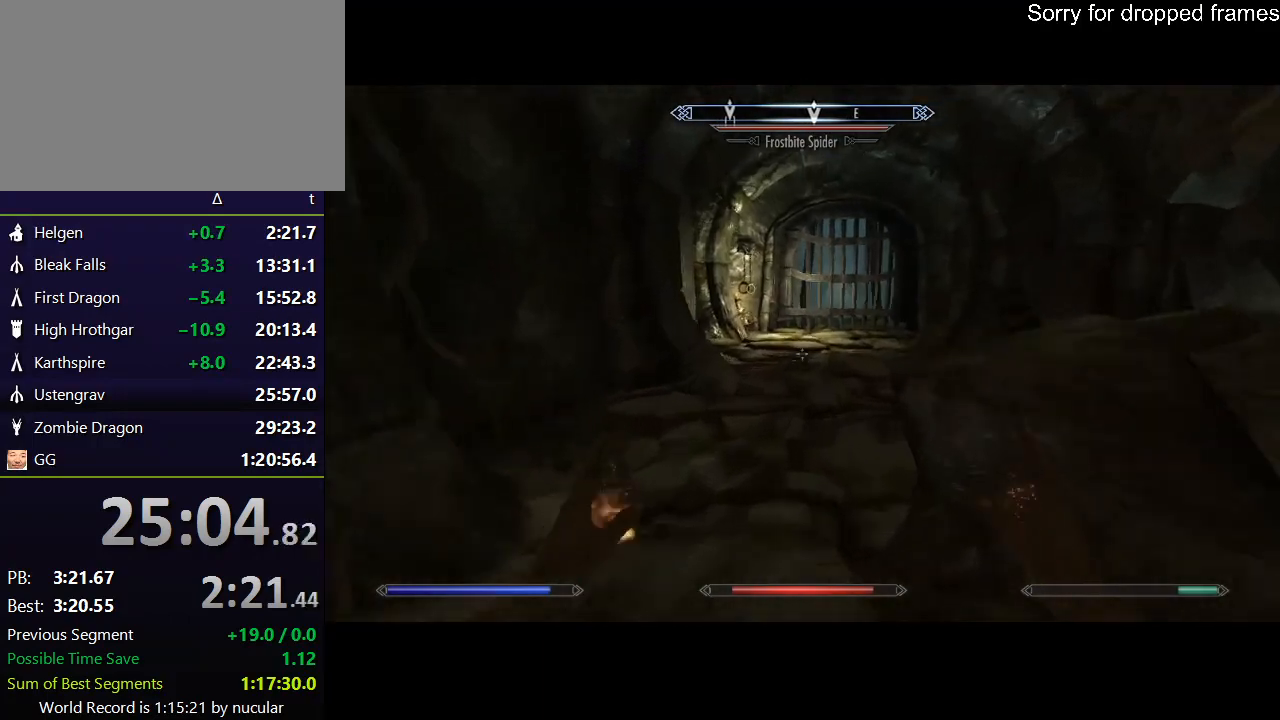
{"keys": ["shift", "w"], "mouse": [], "events": []}
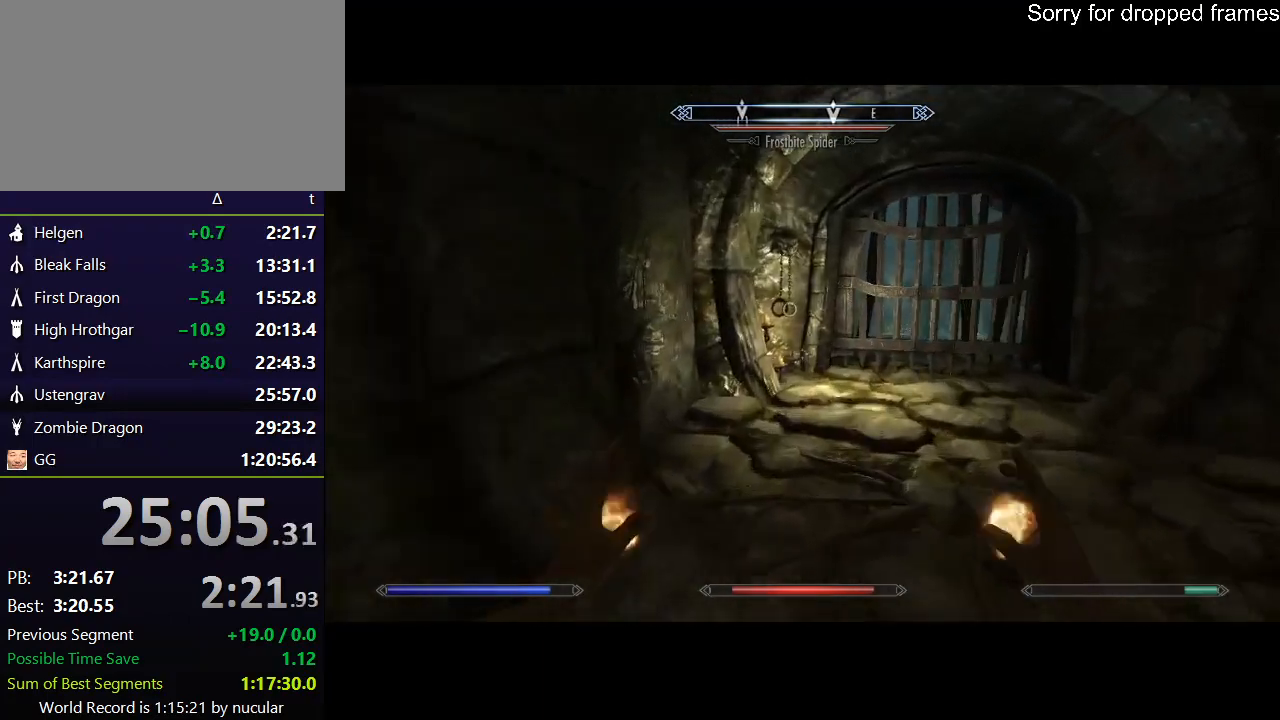
{"keys": ["w"], "mouse": [], "events": [[400, "shift", "up"]]}
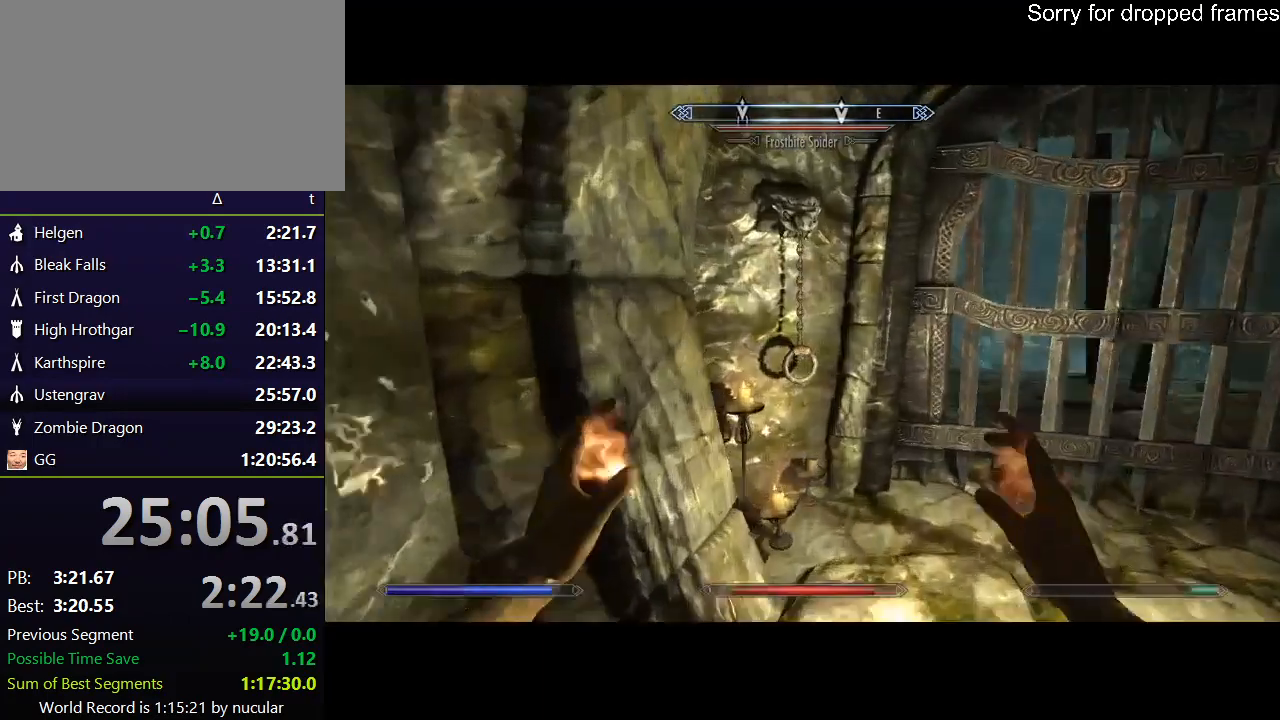
{"keys": [], "mouse": [], "events": [[100, "e", "down"], [167, "e", "up"], [234, "e", "down"], [300, "w", "up"], [334, "e", "up"]]}
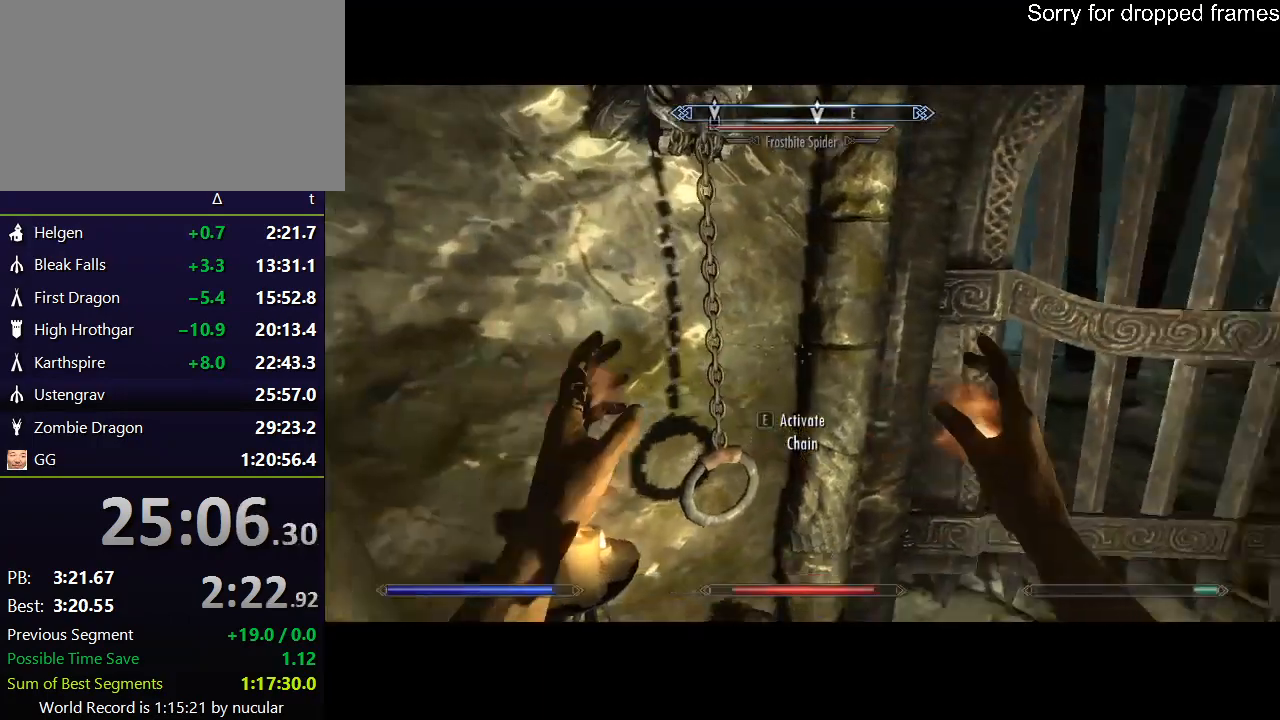
{"keys": [], "mouse": [], "events": []}
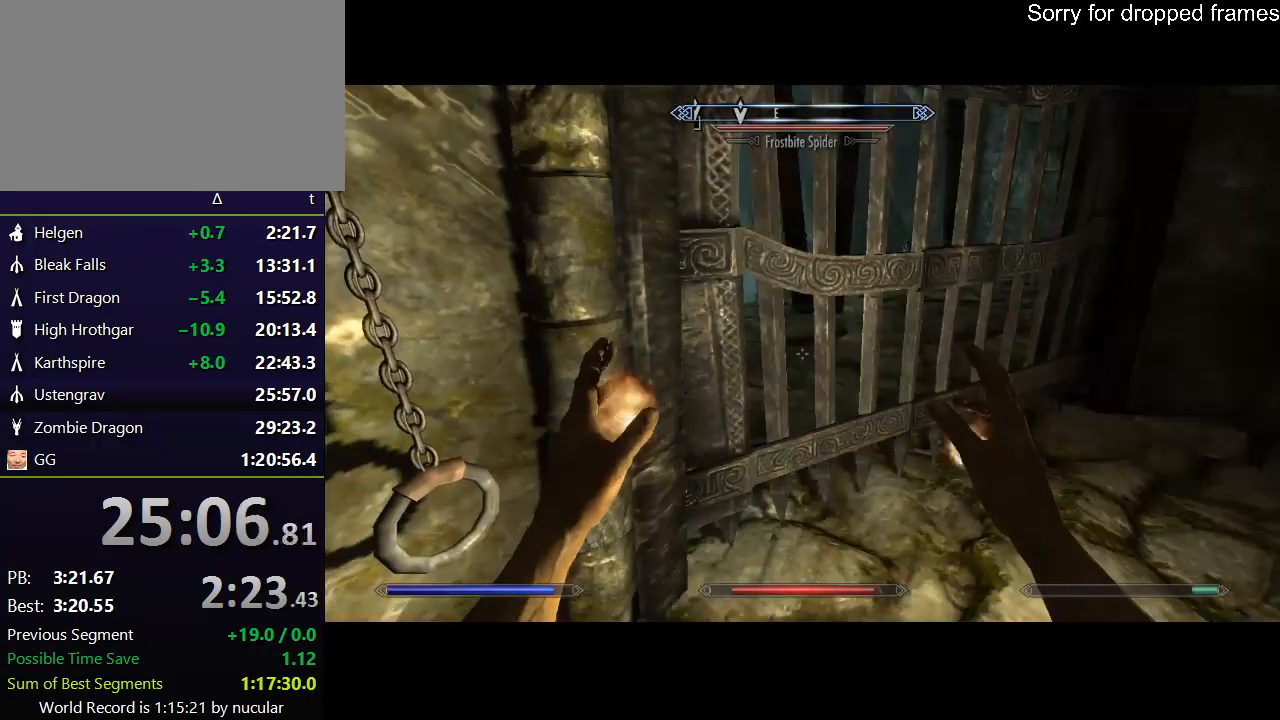
{"keys": [], "mouse": [], "events": []}
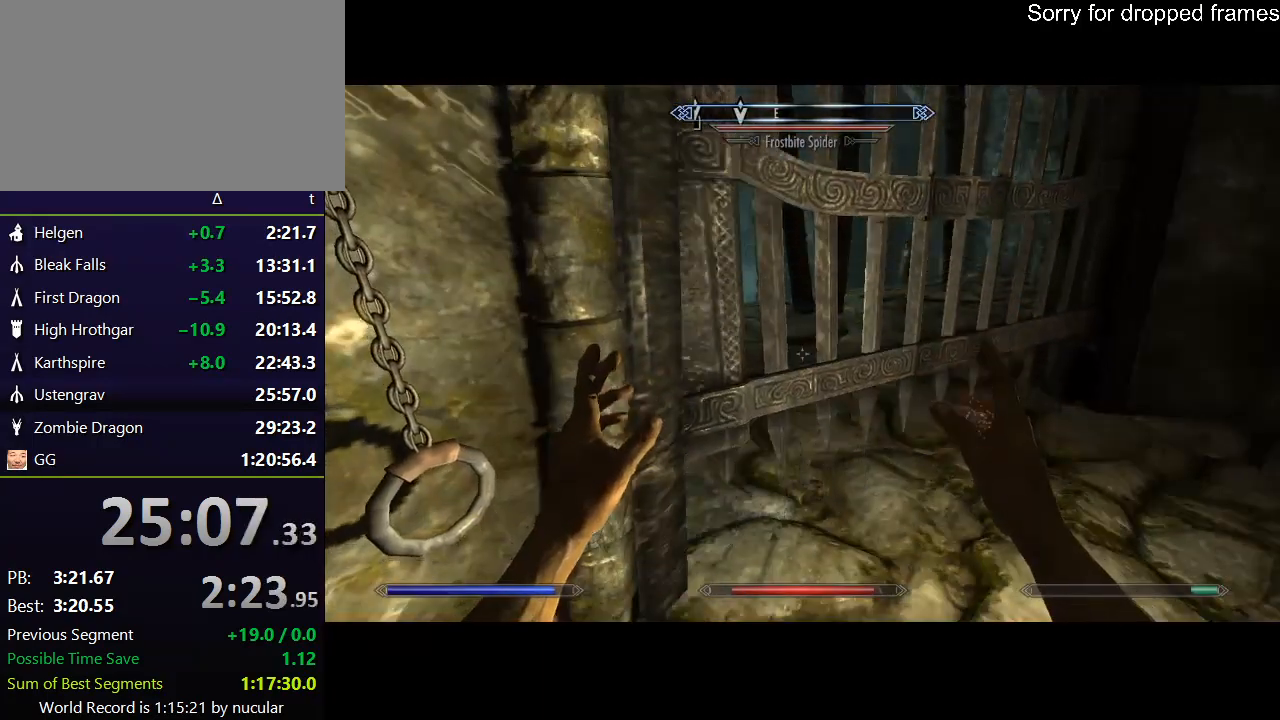
{"keys": ["shift", "w"], "mouse": [], "events": [[66, "d", "down"], [100, "w", "down"], [333, "d", "up"], [367, "shift", "down"]]}
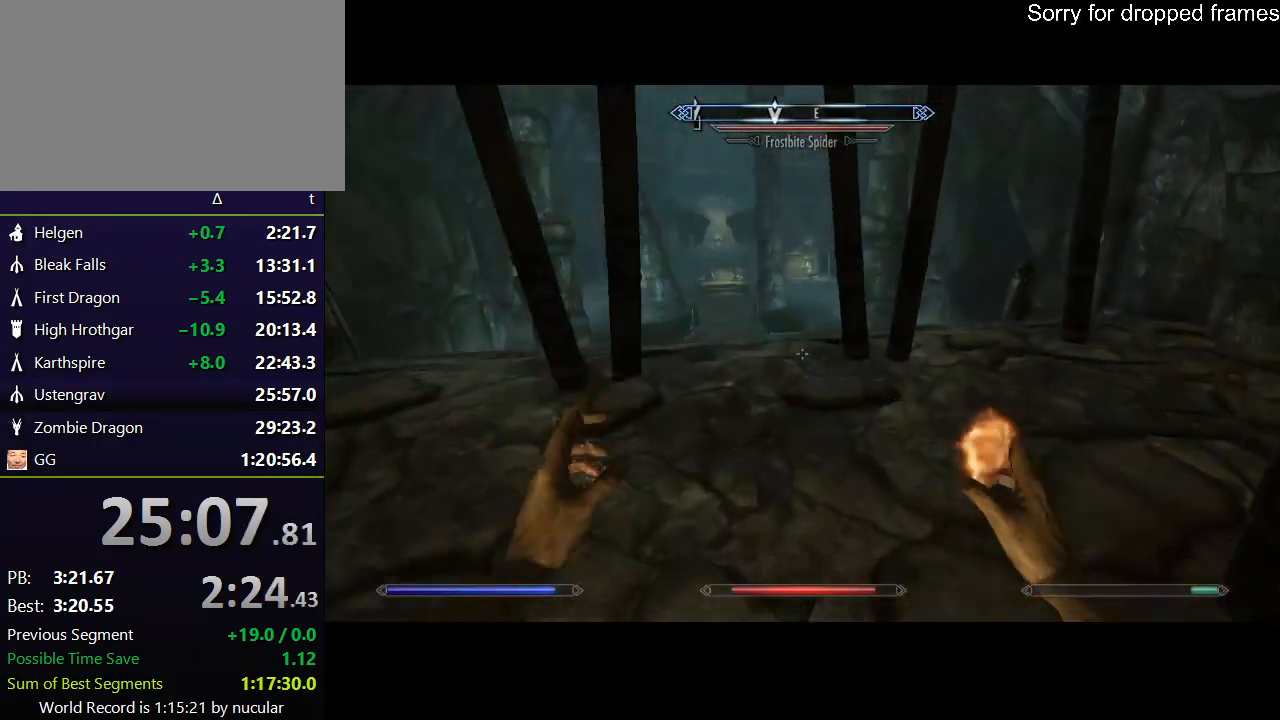
{"keys": ["shift", "w"], "mouse": [], "events": []}
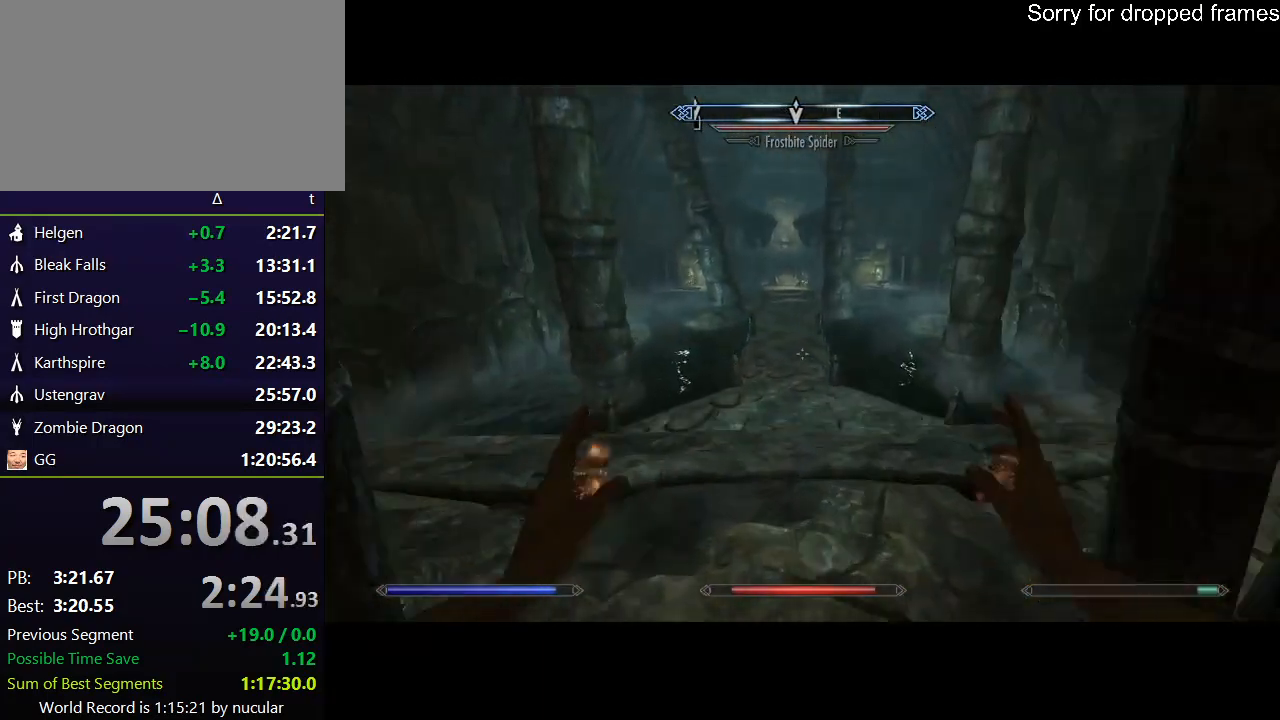
{"keys": ["shift", "w"], "mouse": [], "events": []}
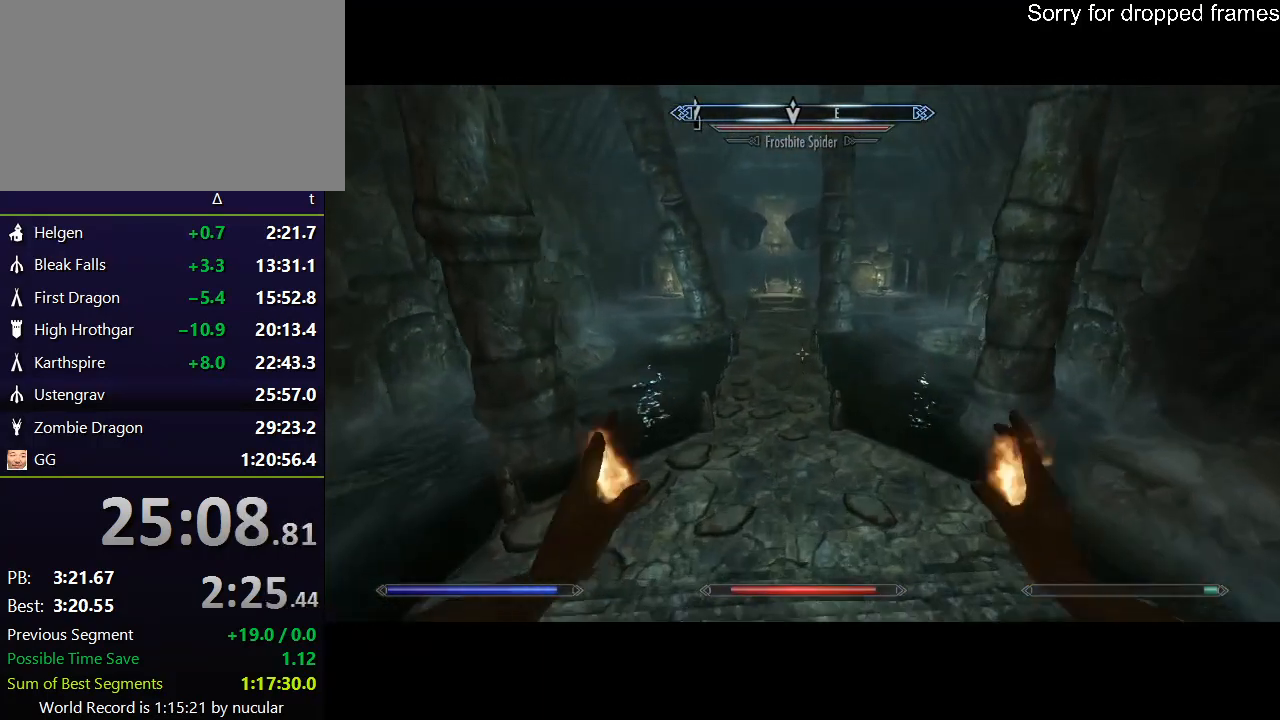
{"keys": ["w"], "mouse": [], "events": [[200, "shift", "up"], [300, "r", "down"], [367, "r", "up"]]}
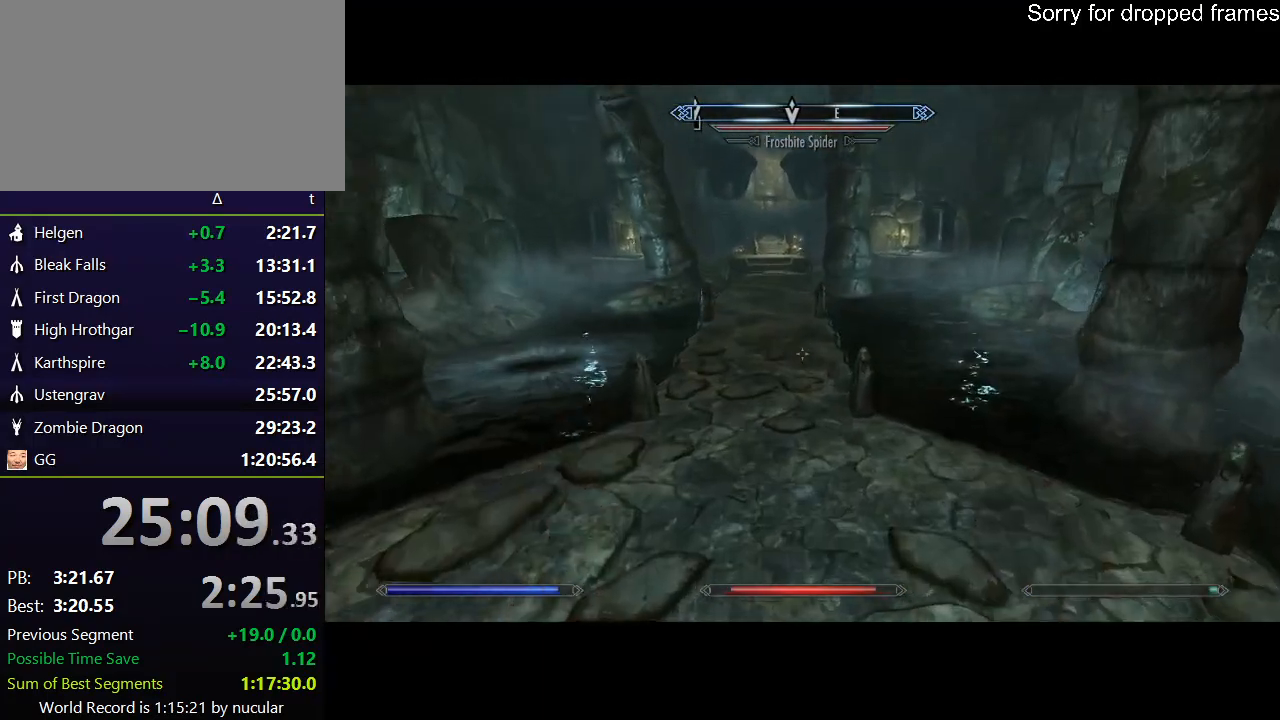
{"keys": ["shift", "w"], "mouse": [], "events": [[266, "shift", "down"]]}
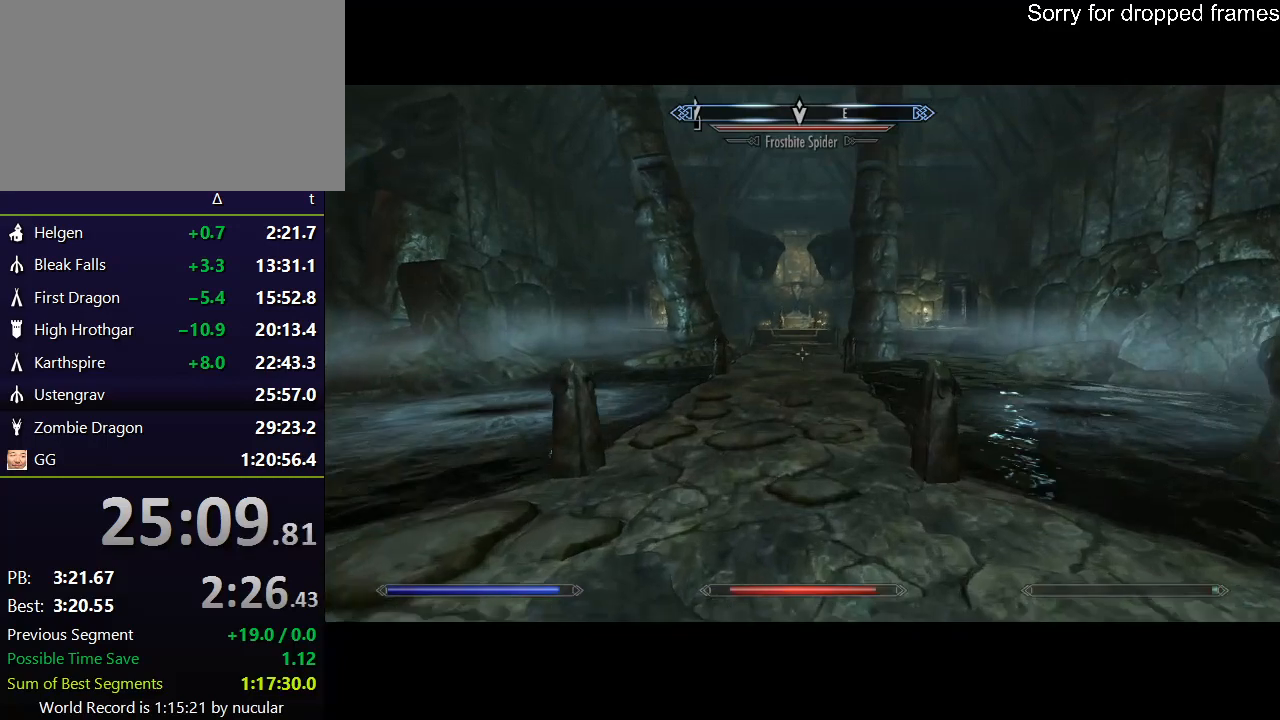
{"keys": ["shift", "w"], "mouse": [], "events": []}
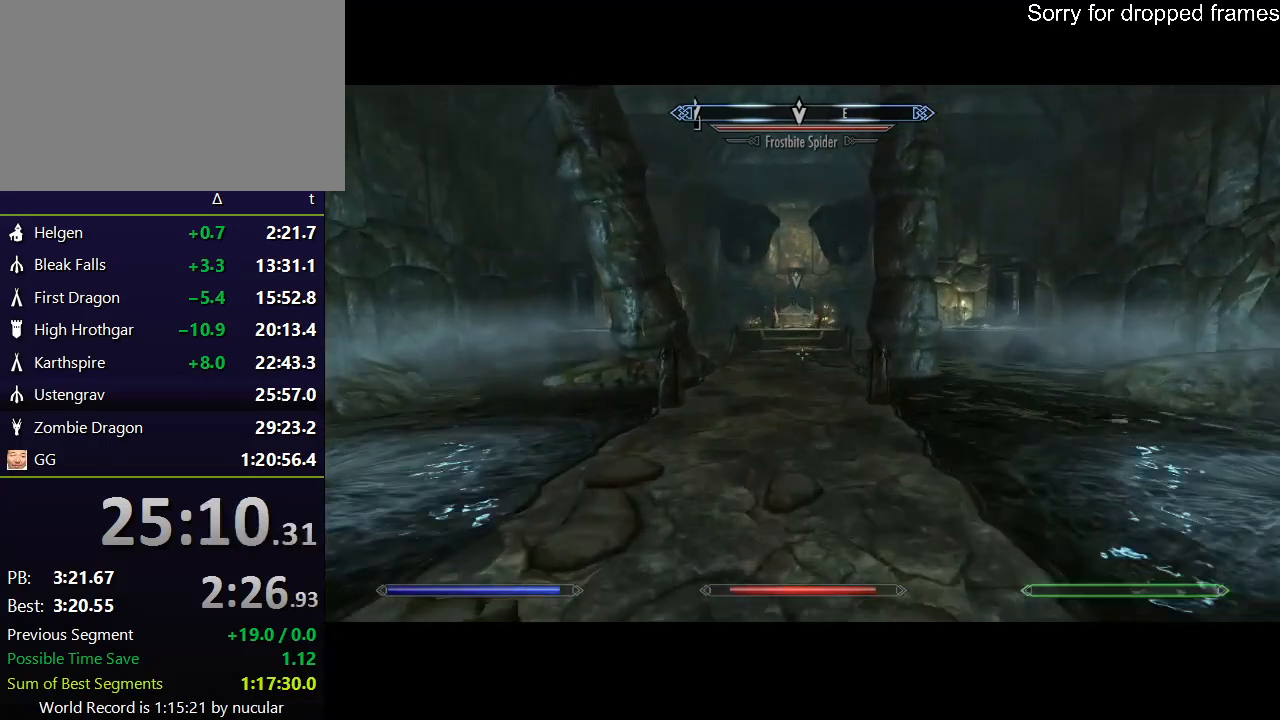
{"keys": [], "mouse": [], "events": [[233, "shift", "up"], [467, "w", "up"]]}
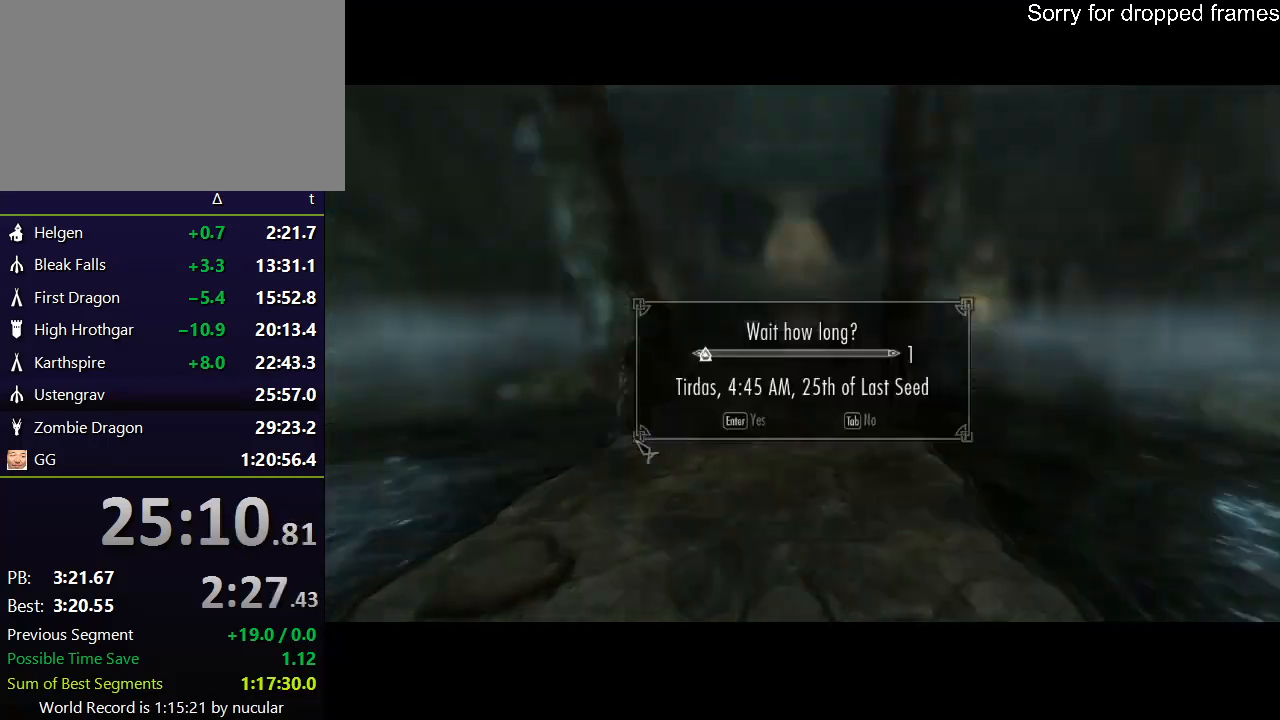
{"keys": [], "mouse": [], "events": [[33, "e", "down"], [100, "e", "up"], [167, "e", "down"], [200, "e", "up"], [267, "e", "down"], [367, "e", "up"]]}
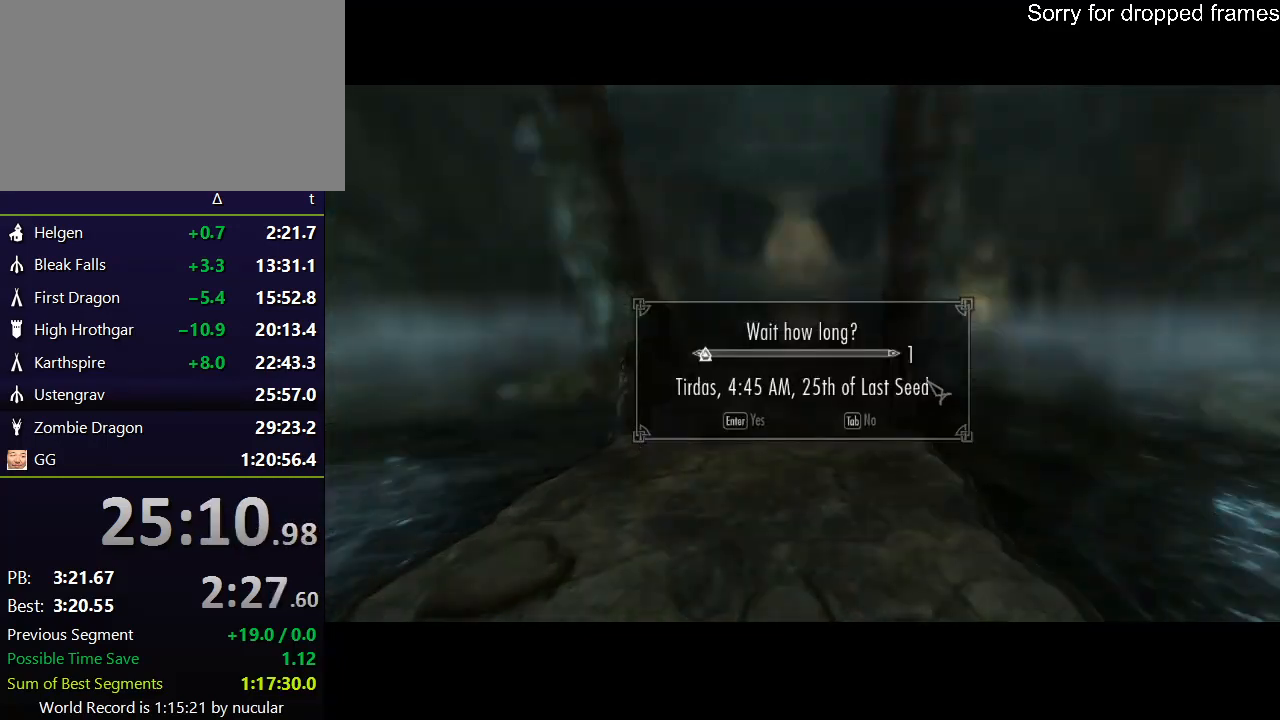
{"keys": [], "mouse": [], "events": []}